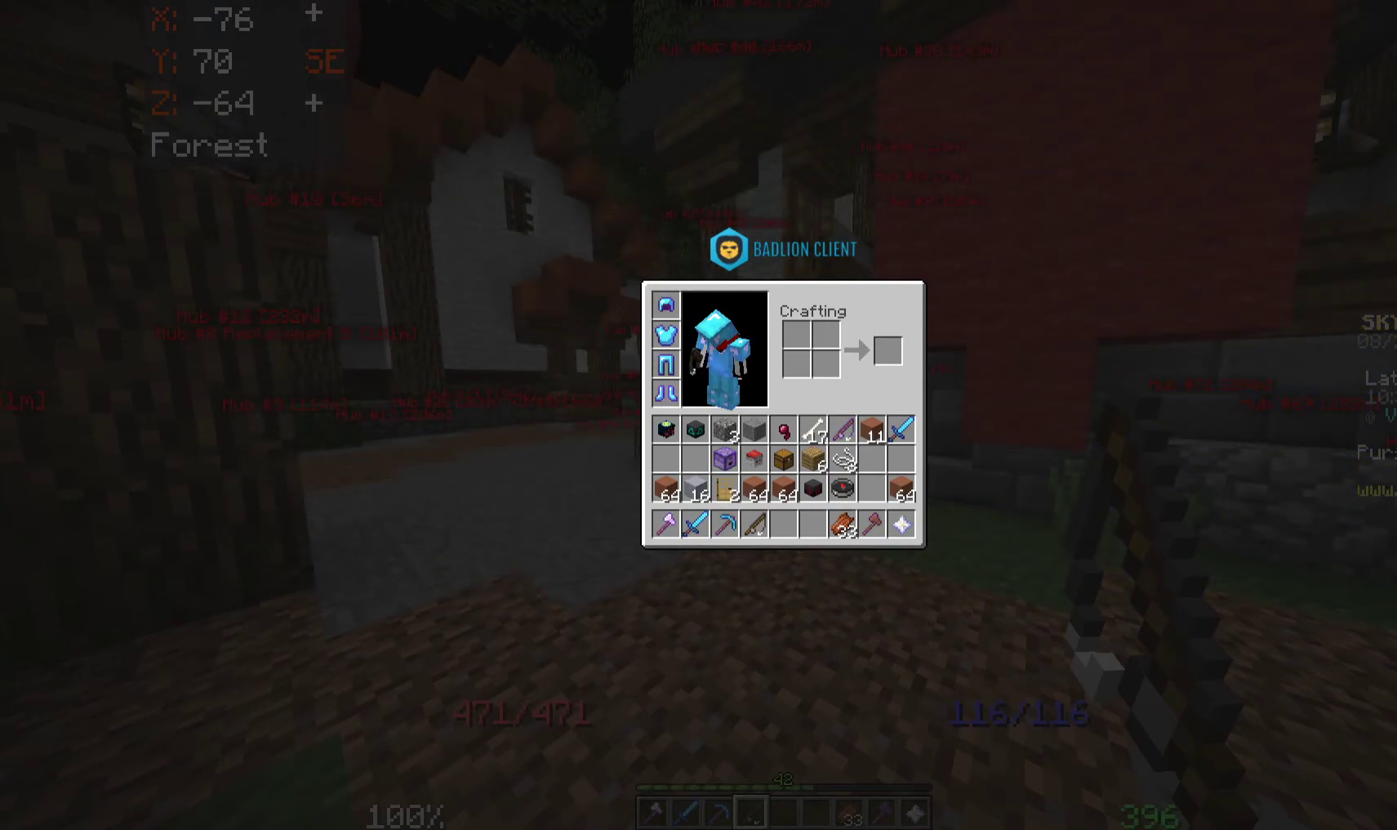
Gameplay with keyboard and mouse; each line is a JSON object with the keys and mouse buttons held at the frame after it. "events" lists presses ("down") and releases ("up") of "a", "d", "s", "space", "w", "mouse_left" and "mouse_right" between this image and that frame as [ms after this image, input, new state], when the widget could be followed in between. "mouse_left", "mouse_right" = the "left", "right" buttons of the "mouse" list. No other keys are recorded. Fast repeated clicks can show as one long hold. Mouse movement is not recorded.
{"keys": ["w"], "mouse": [], "events": [[350, "w", "down"]]}
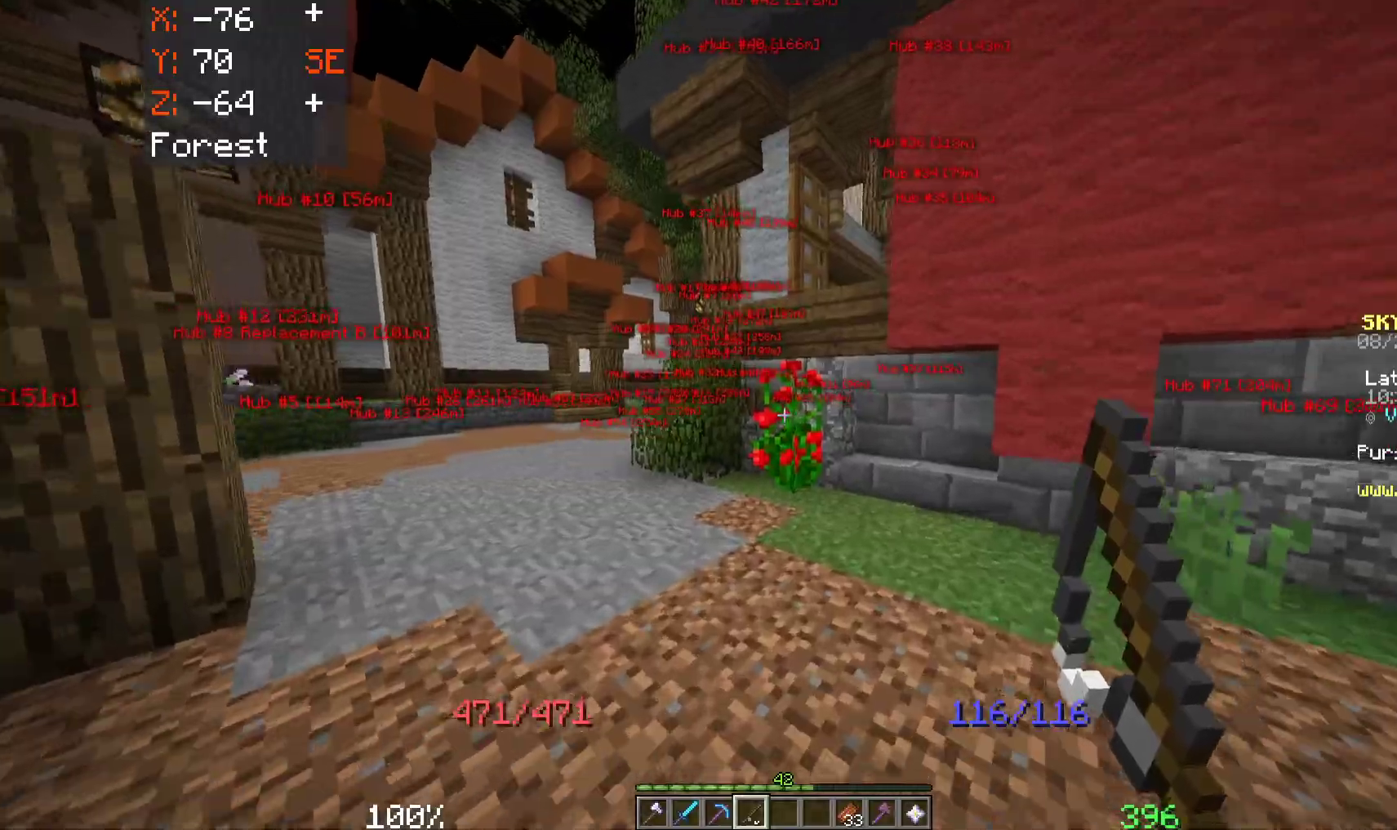
{"keys": ["a", "space", "w"], "mouse": [], "events": [[200, "space", "down"], [467, "a", "down"]]}
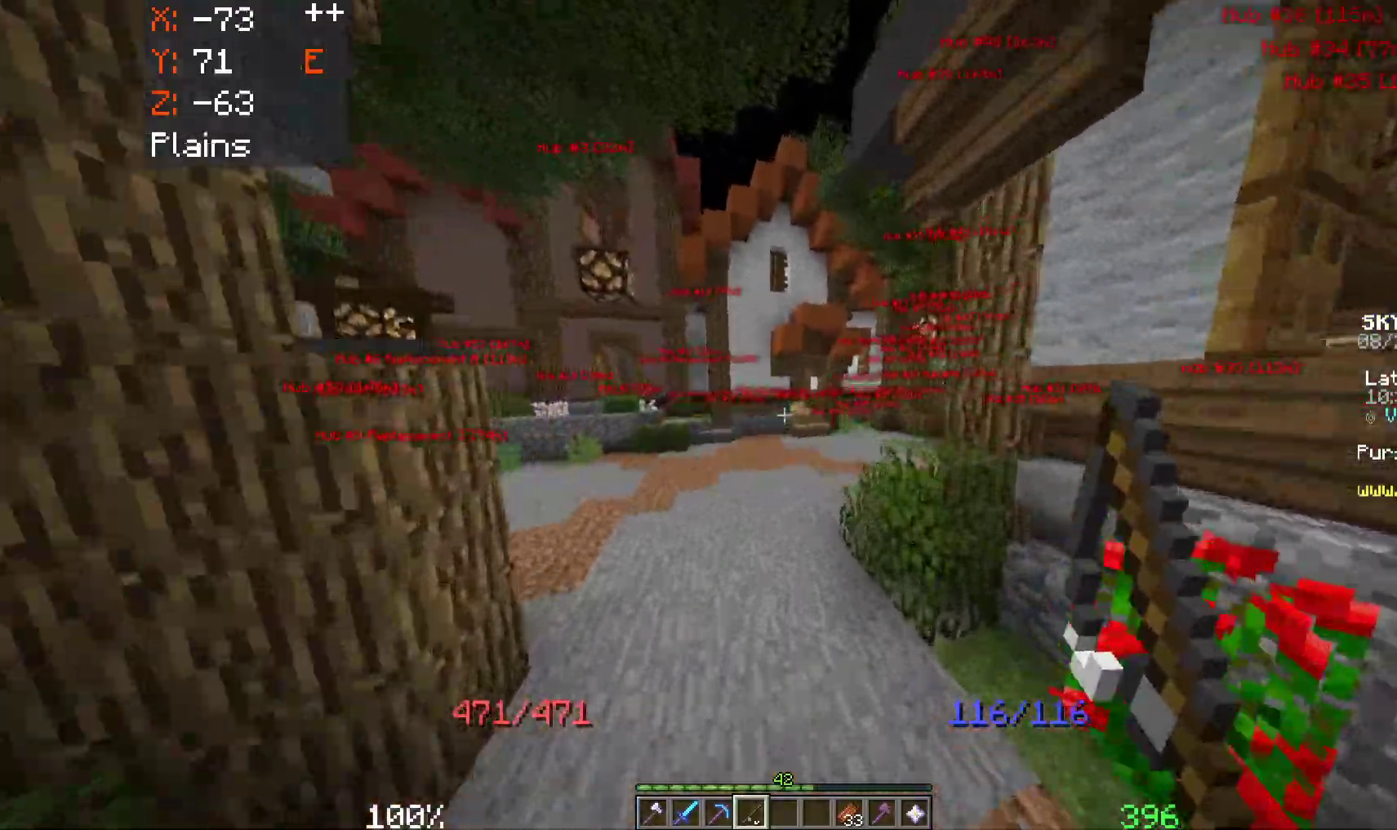
{"keys": ["space", "w"], "mouse": [], "events": [[167, "a", "up"]]}
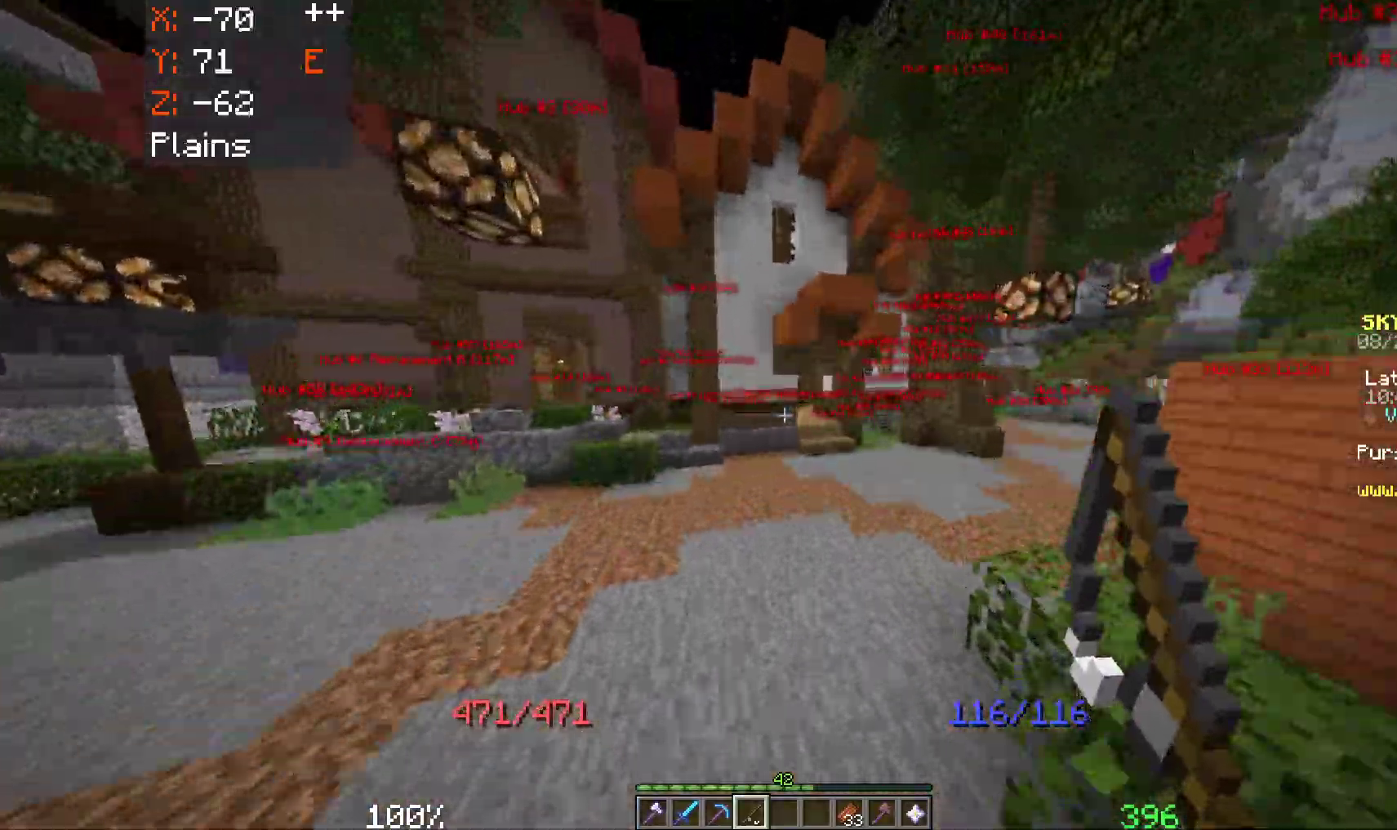
{"keys": ["d", "w"], "mouse": [], "events": [[250, "space", "up"], [300, "d", "down"]]}
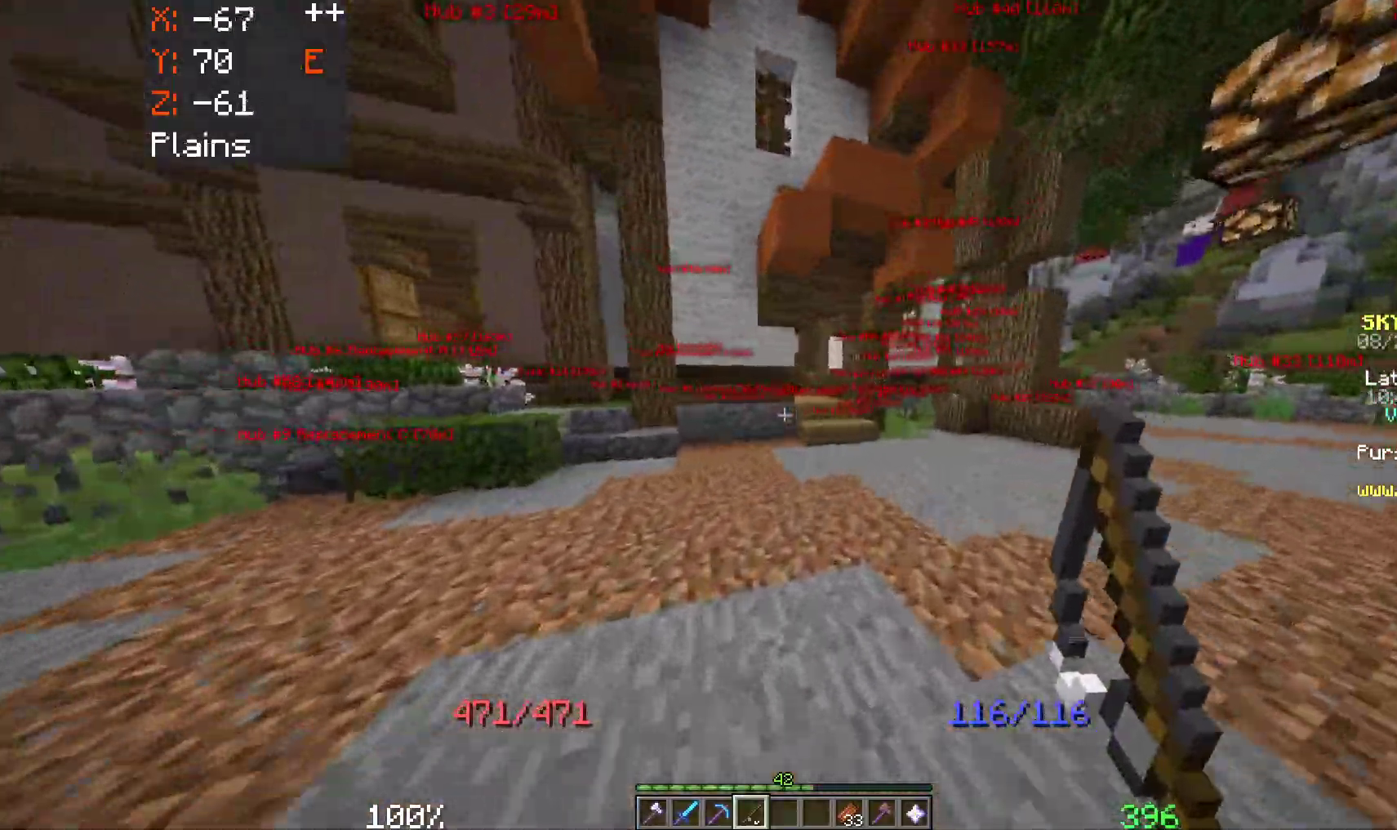
{"keys": ["d", "w"], "mouse": [], "events": []}
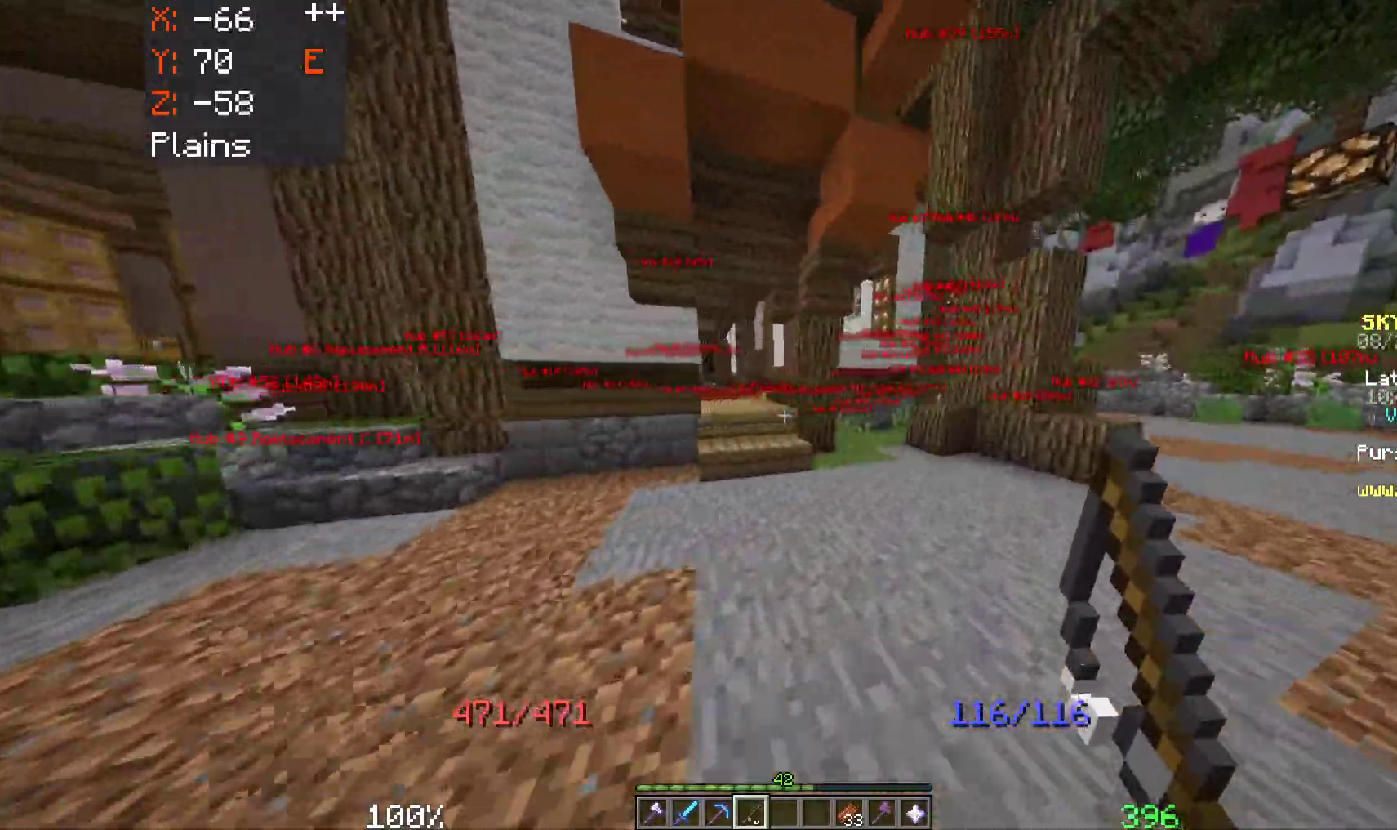
{"keys": ["a", "w"], "mouse": [], "events": [[450, "d", "up"], [483, "a", "down"]]}
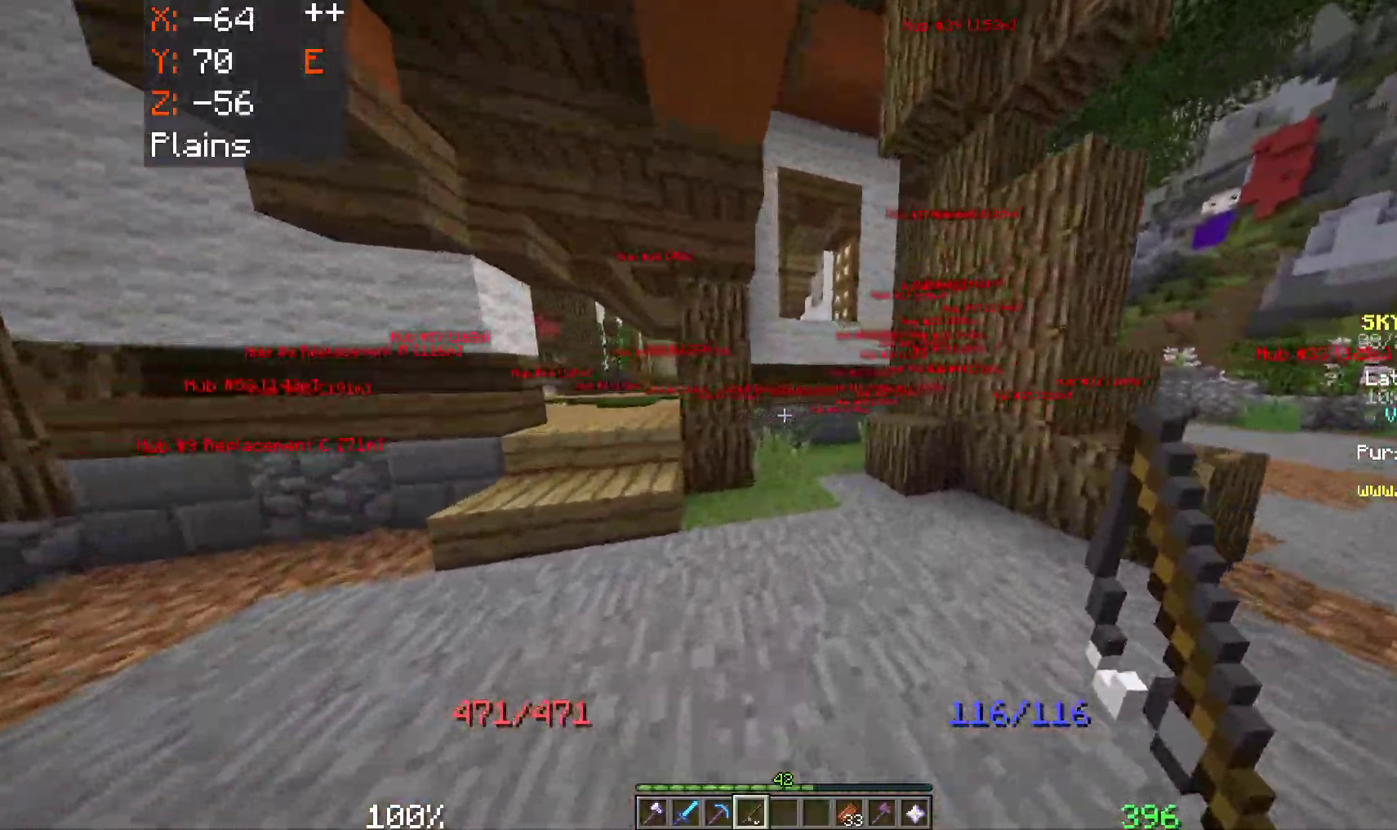
{"keys": ["w"], "mouse": [], "events": [[500, "a", "up"]]}
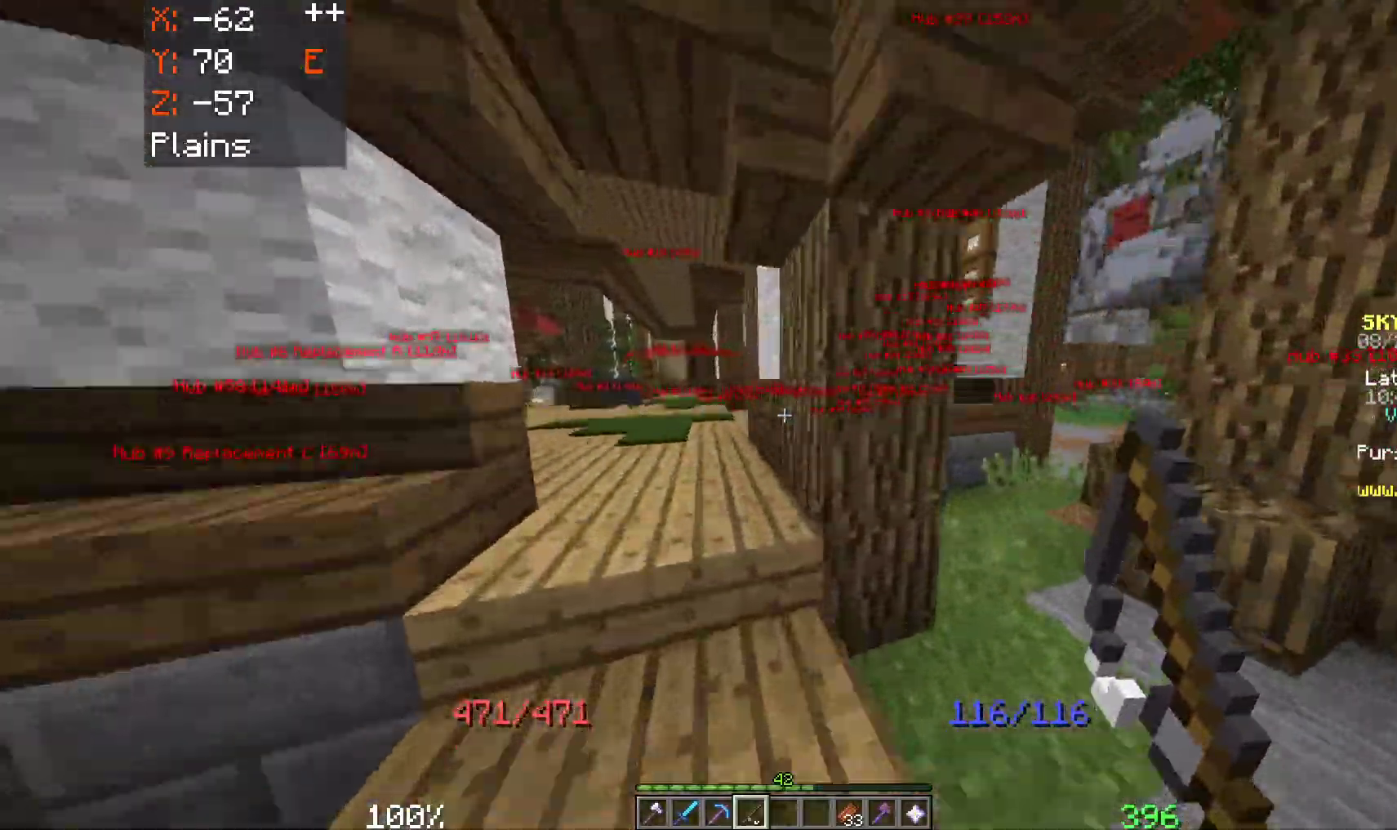
{"keys": ["a", "w"], "mouse": [], "events": [[167, "a", "down"], [333, "a", "up"], [450, "a", "down"]]}
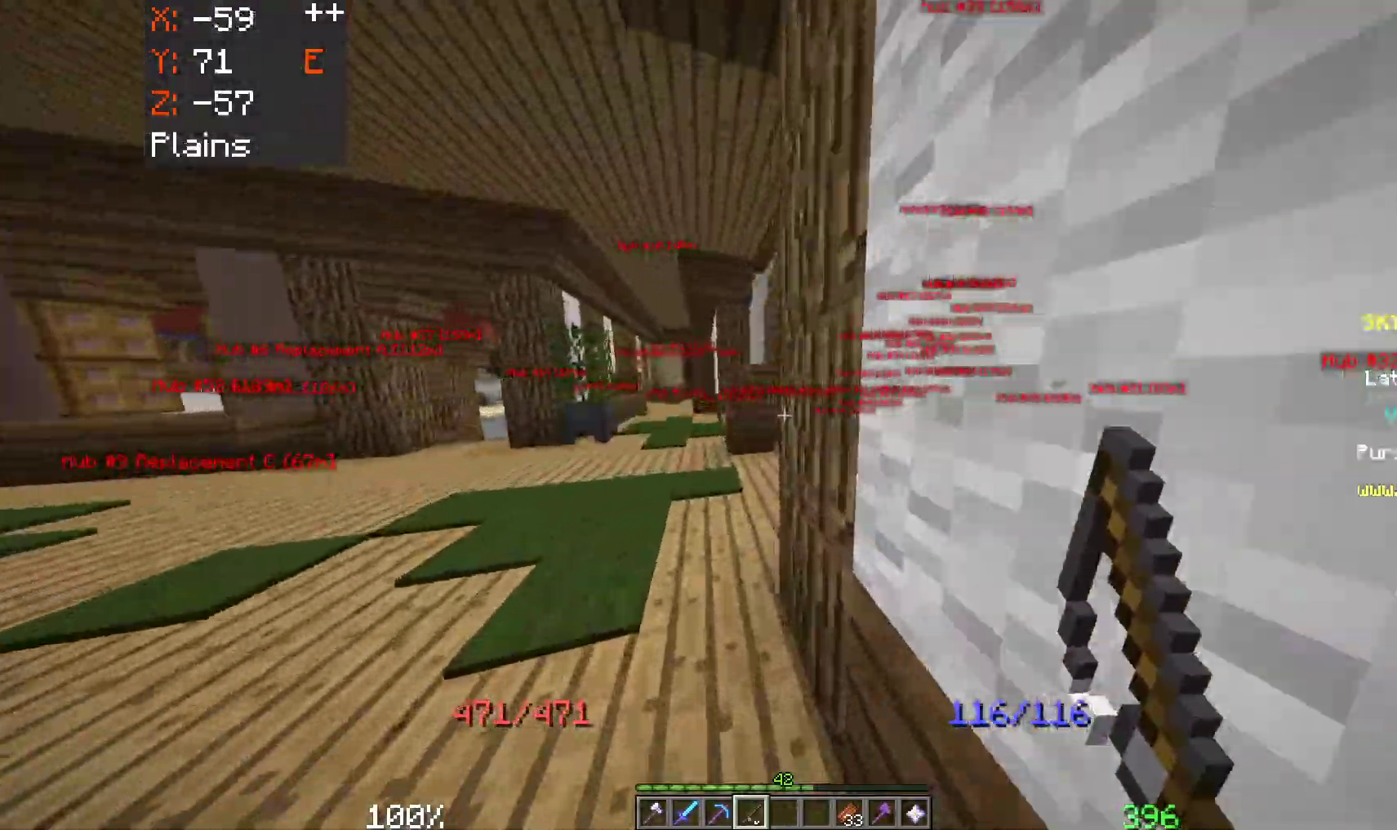
{"keys": ["space", "w"], "mouse": [], "events": [[450, "a", "up"], [500, "space", "down"]]}
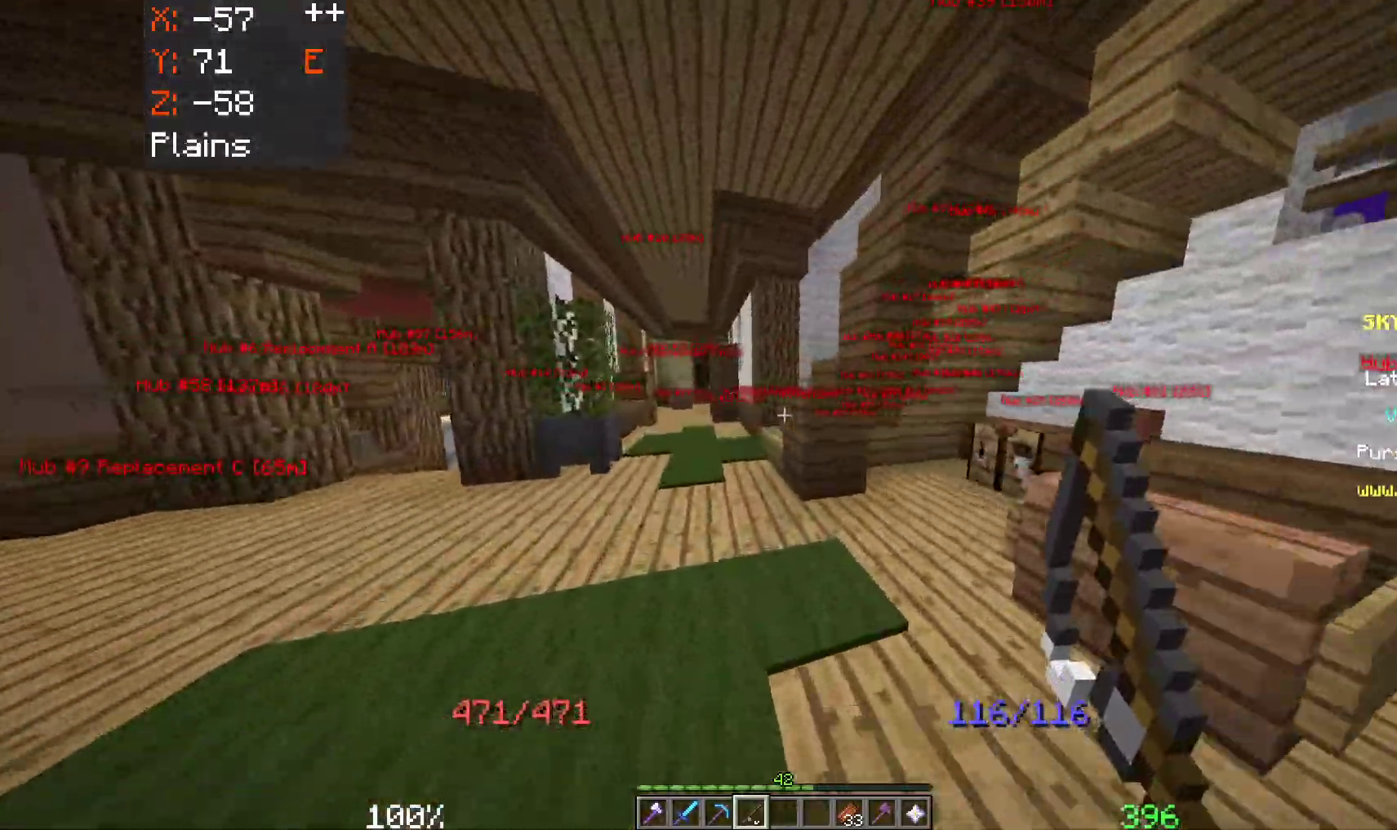
{"keys": ["a", "w"], "mouse": [], "events": [[83, "a", "down"], [317, "space", "up"]]}
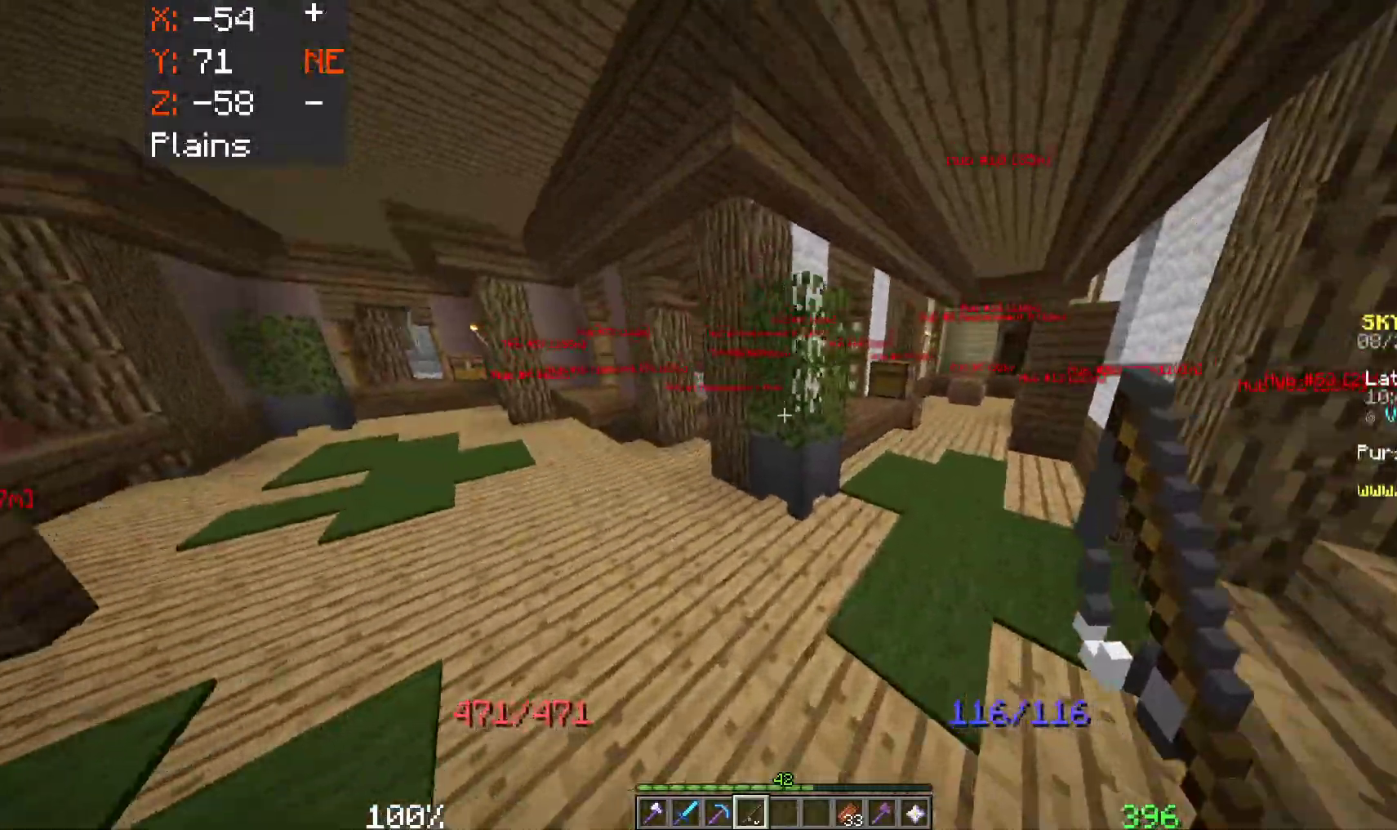
{"keys": ["w"], "mouse": [], "events": [[83, "a", "up"]]}
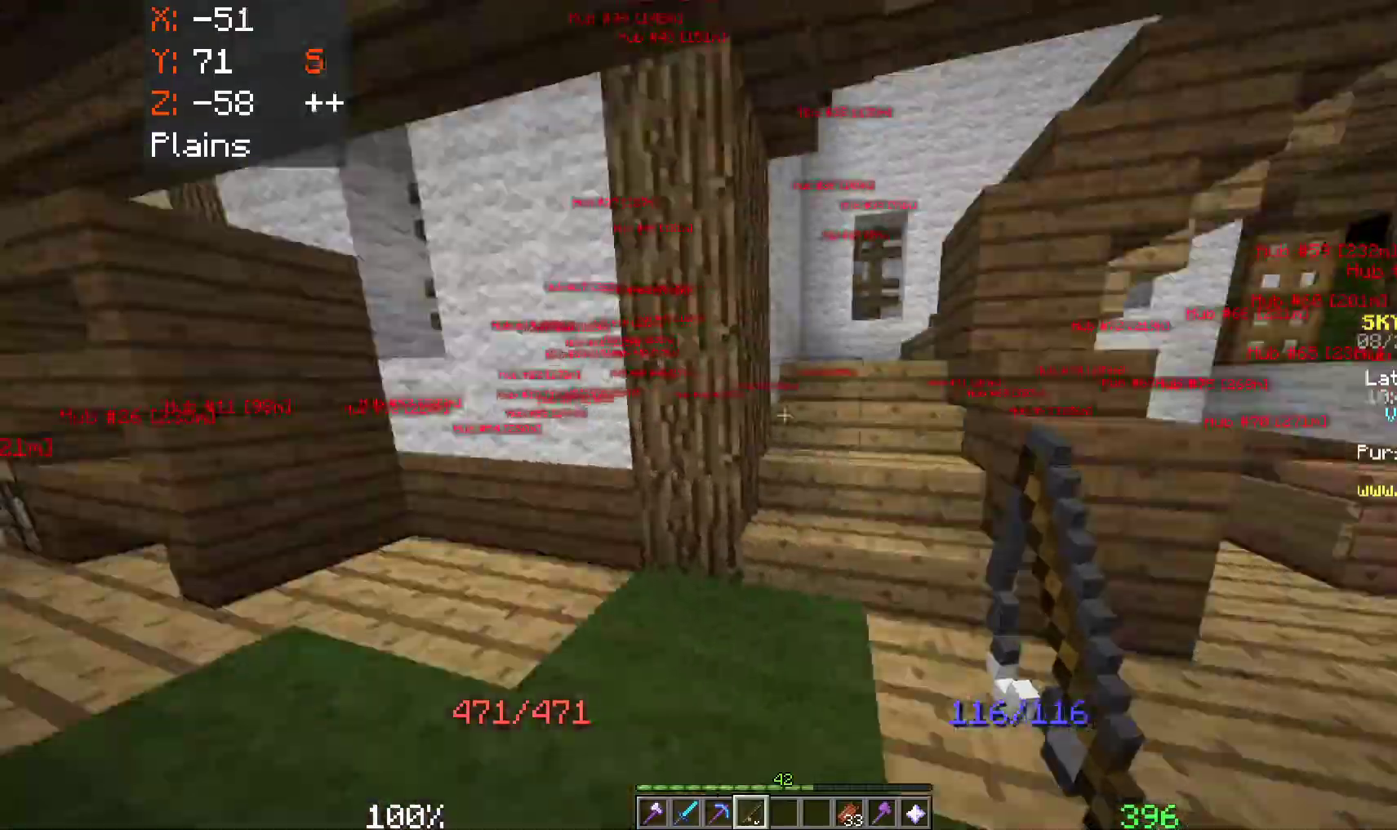
{"keys": ["a", "w"], "mouse": [], "events": [[17, "d", "down"], [217, "d", "up"], [350, "a", "down"]]}
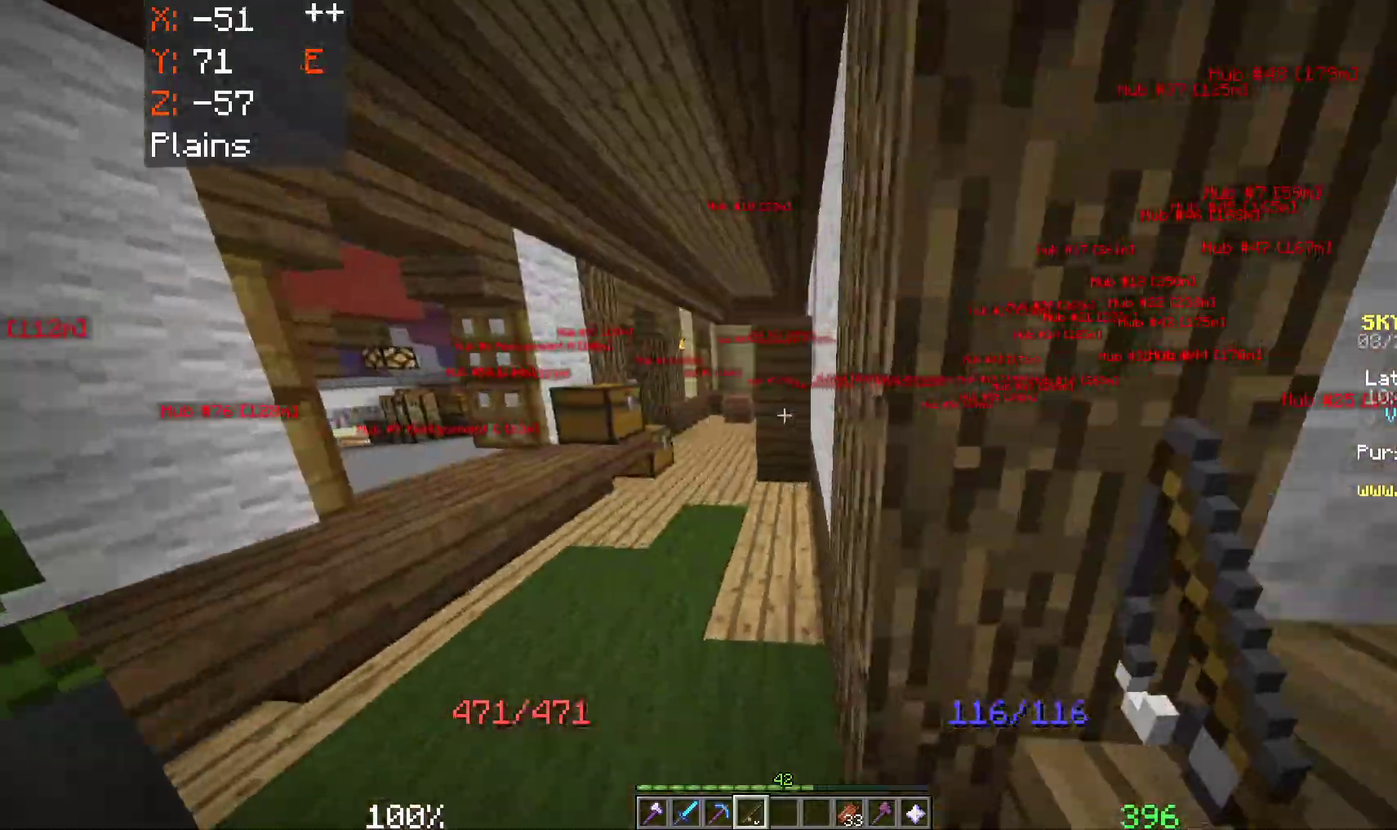
{"keys": ["a", "w"], "mouse": [], "events": [[133, "a", "up"], [283, "a", "down"]]}
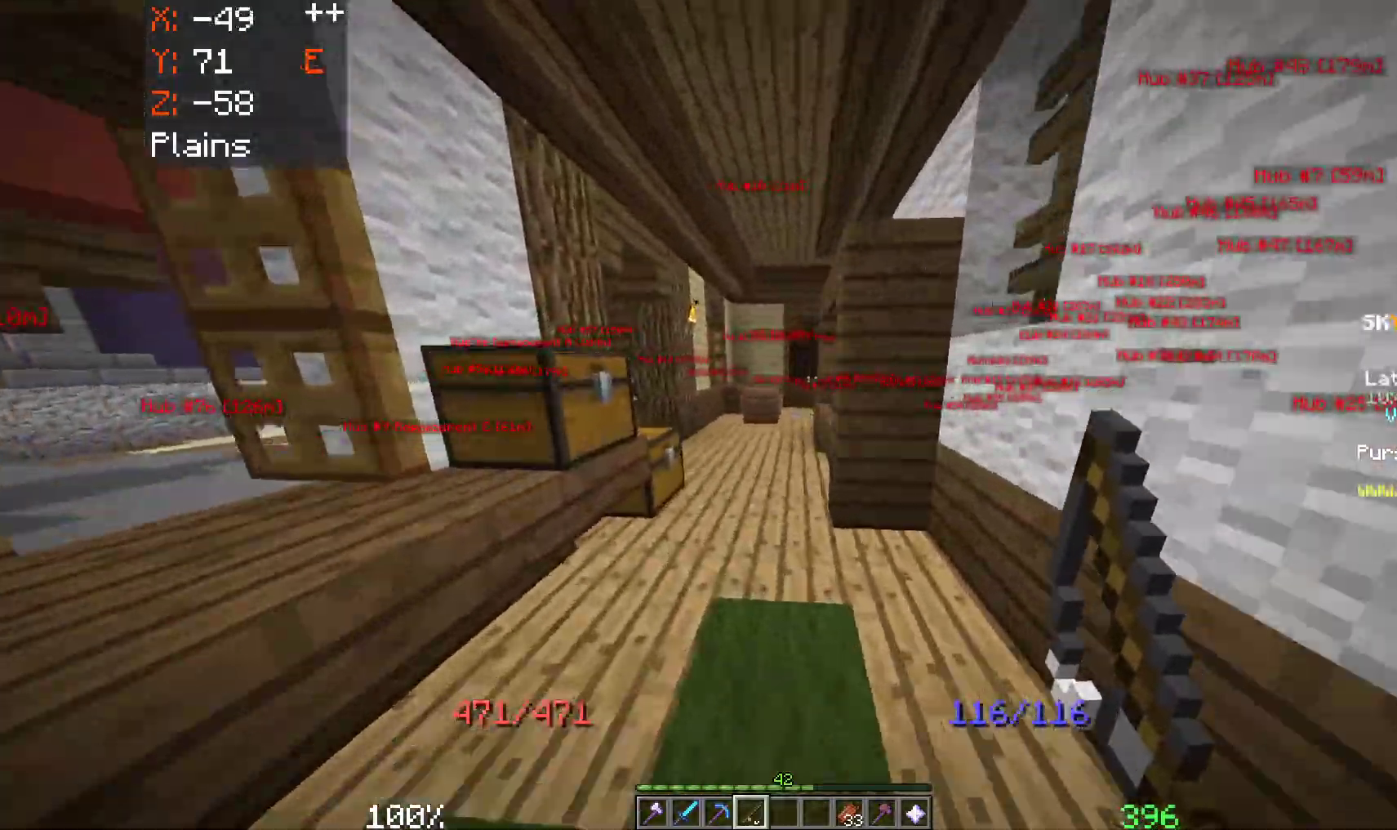
{"keys": ["w"], "mouse": [], "events": [[50, "a", "up"]]}
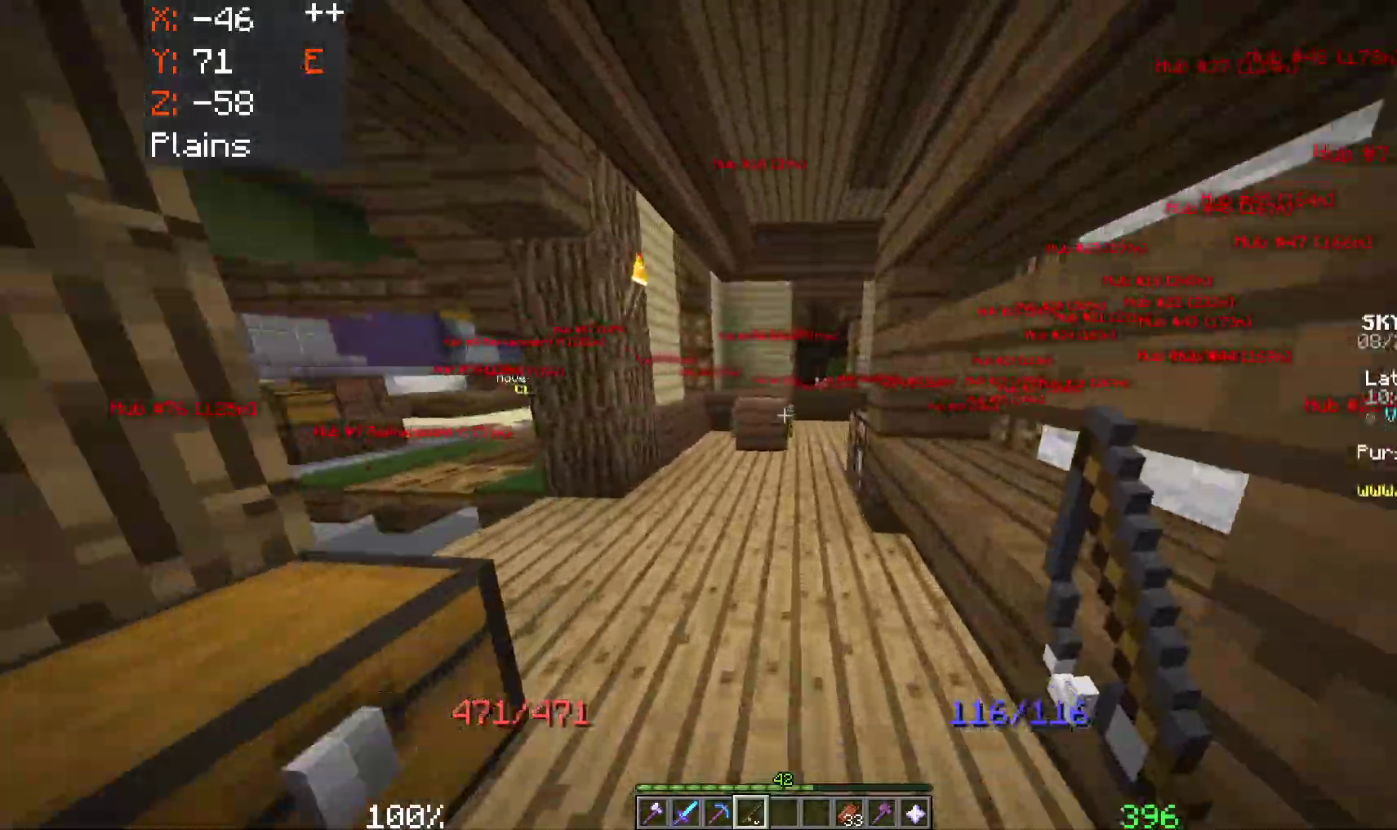
{"keys": ["w"], "mouse": [], "events": []}
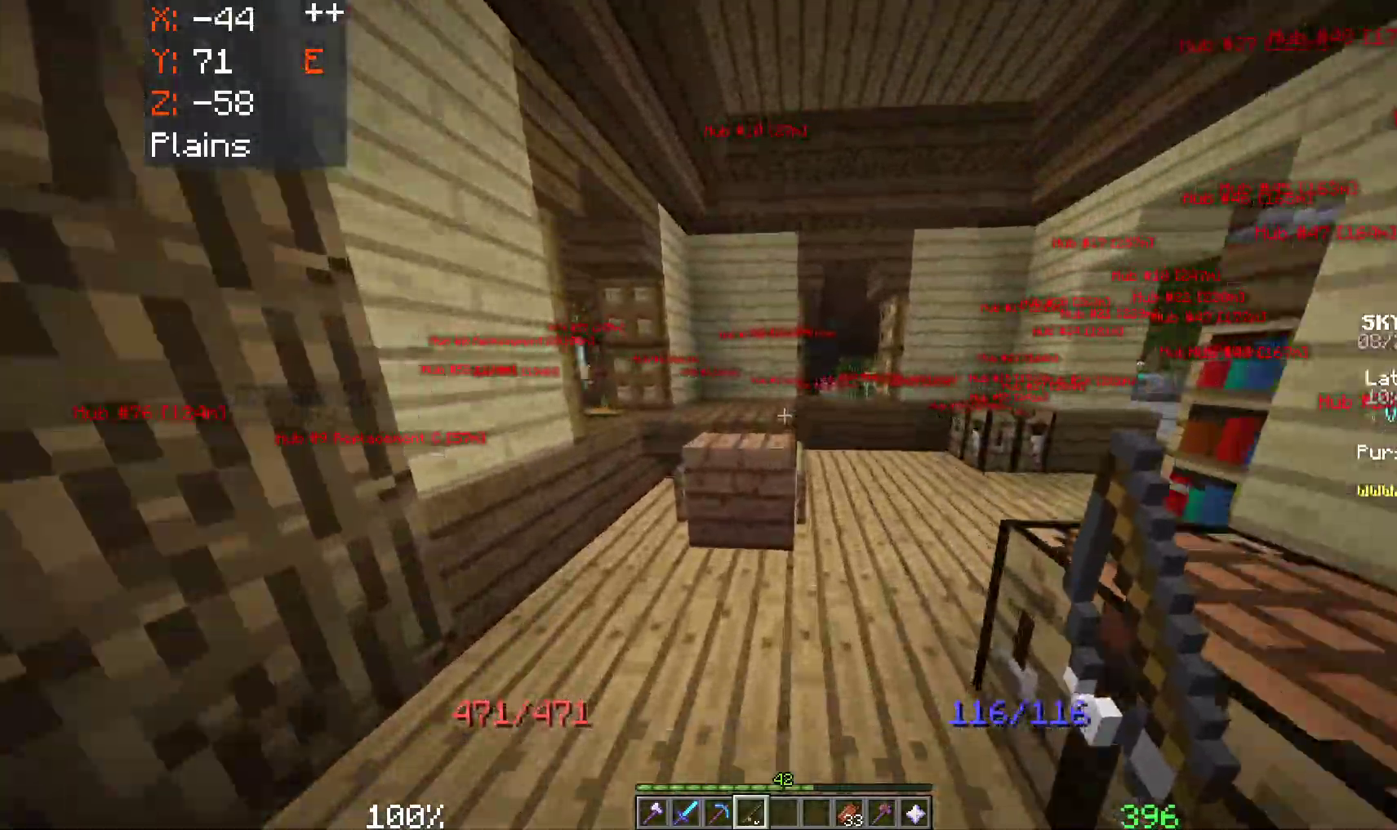
{"keys": ["w"], "mouse": [], "events": [[67, "d", "down"], [383, "d", "up"]]}
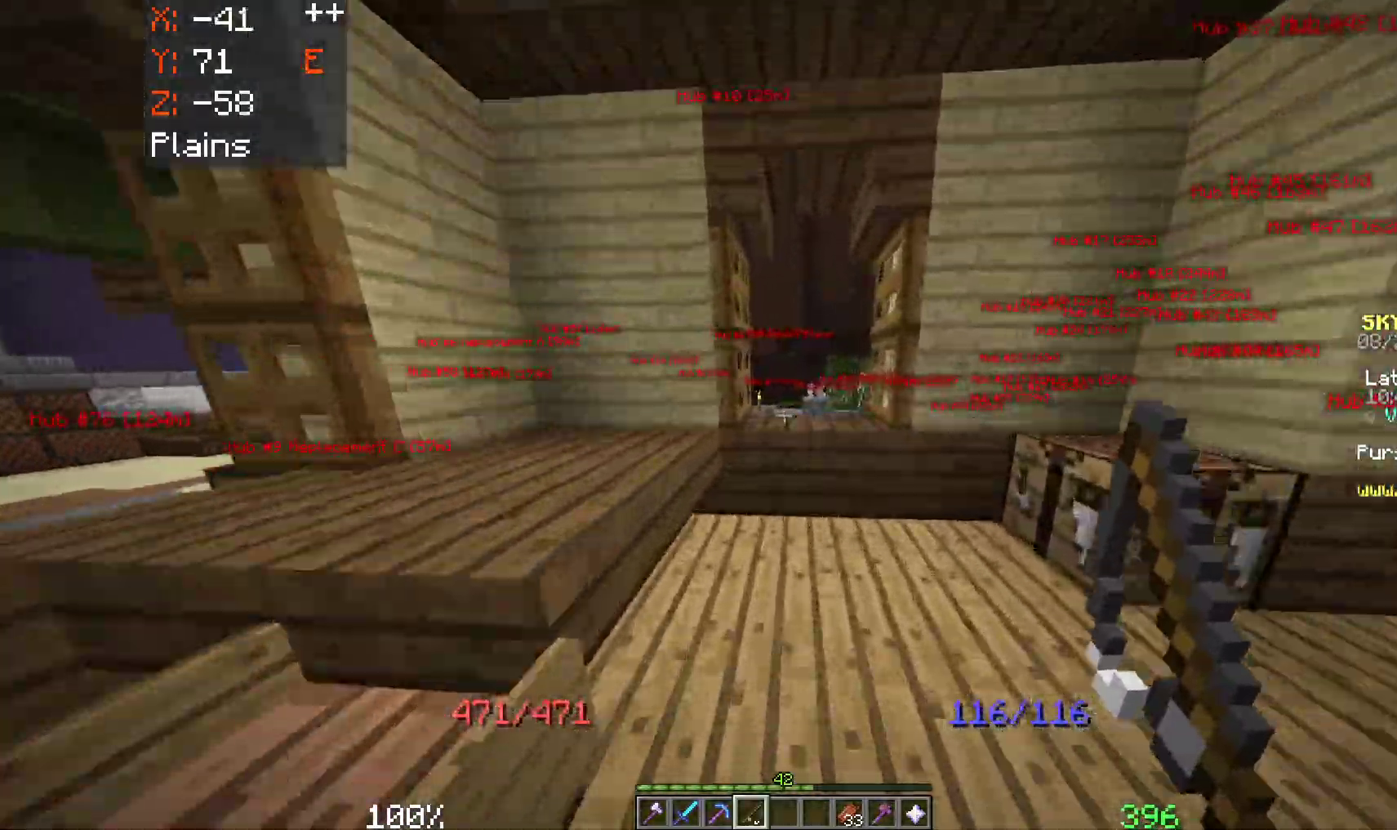
{"keys": ["d", "w"], "mouse": [], "events": [[133, "space", "down"], [283, "d", "down"], [317, "space", "up"]]}
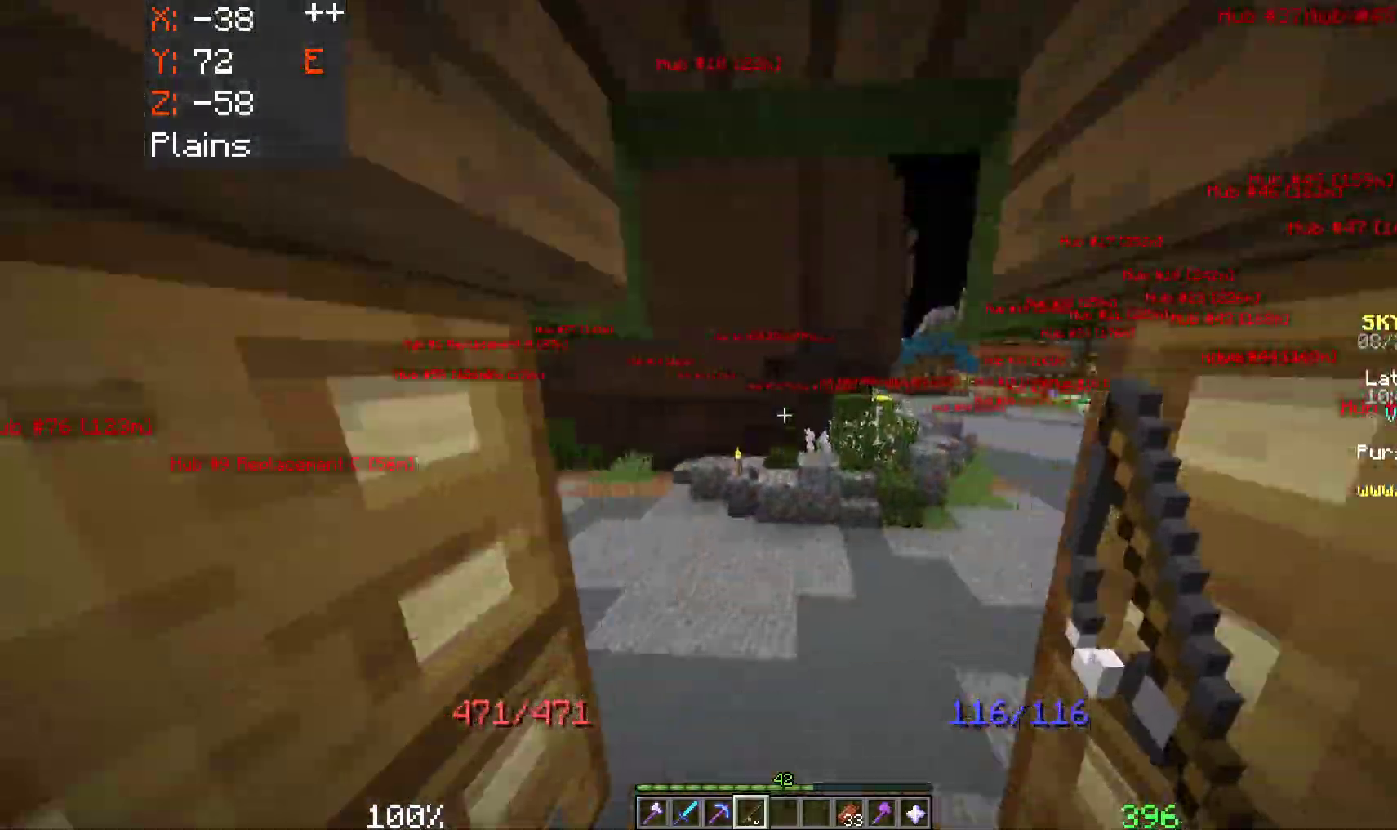
{"keys": ["d", "w"], "mouse": [], "events": [[33, "d", "up"], [150, "d", "down"], [167, "space", "down"], [400, "space", "up"]]}
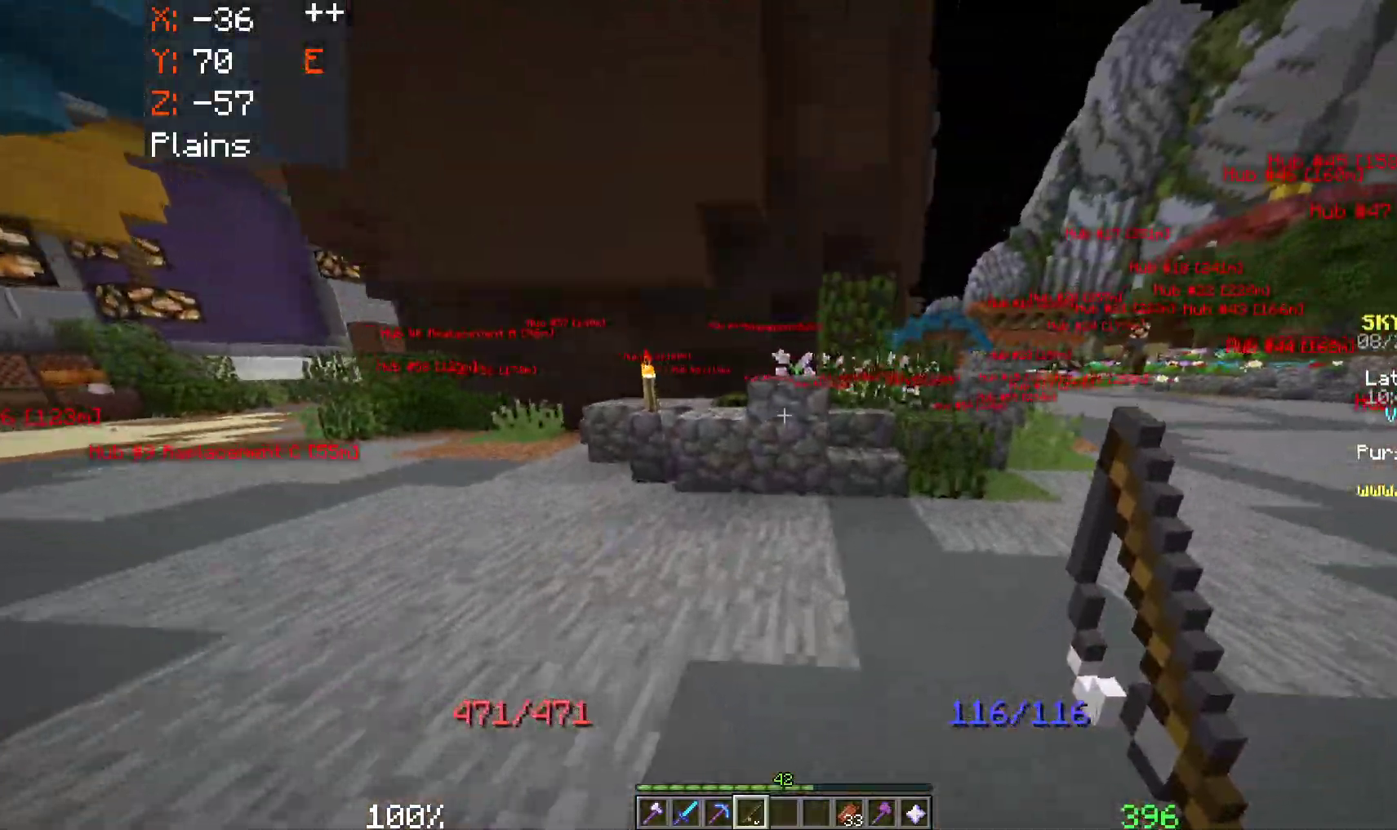
{"keys": ["d", "w"], "mouse": [], "events": []}
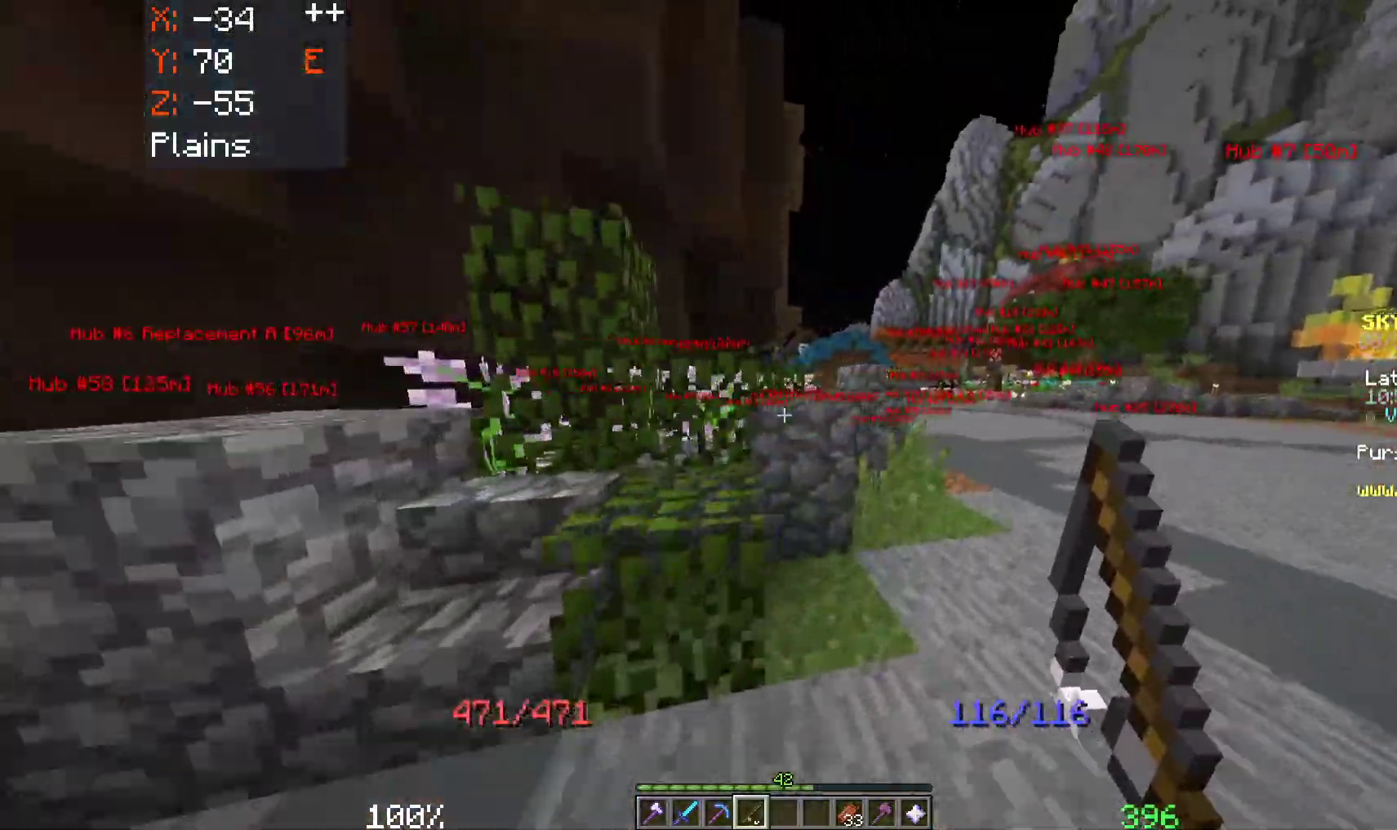
{"keys": [], "mouse": [], "events": [[33, "space", "down"], [217, "d", "up"], [283, "space", "up"], [333, "w", "up"]]}
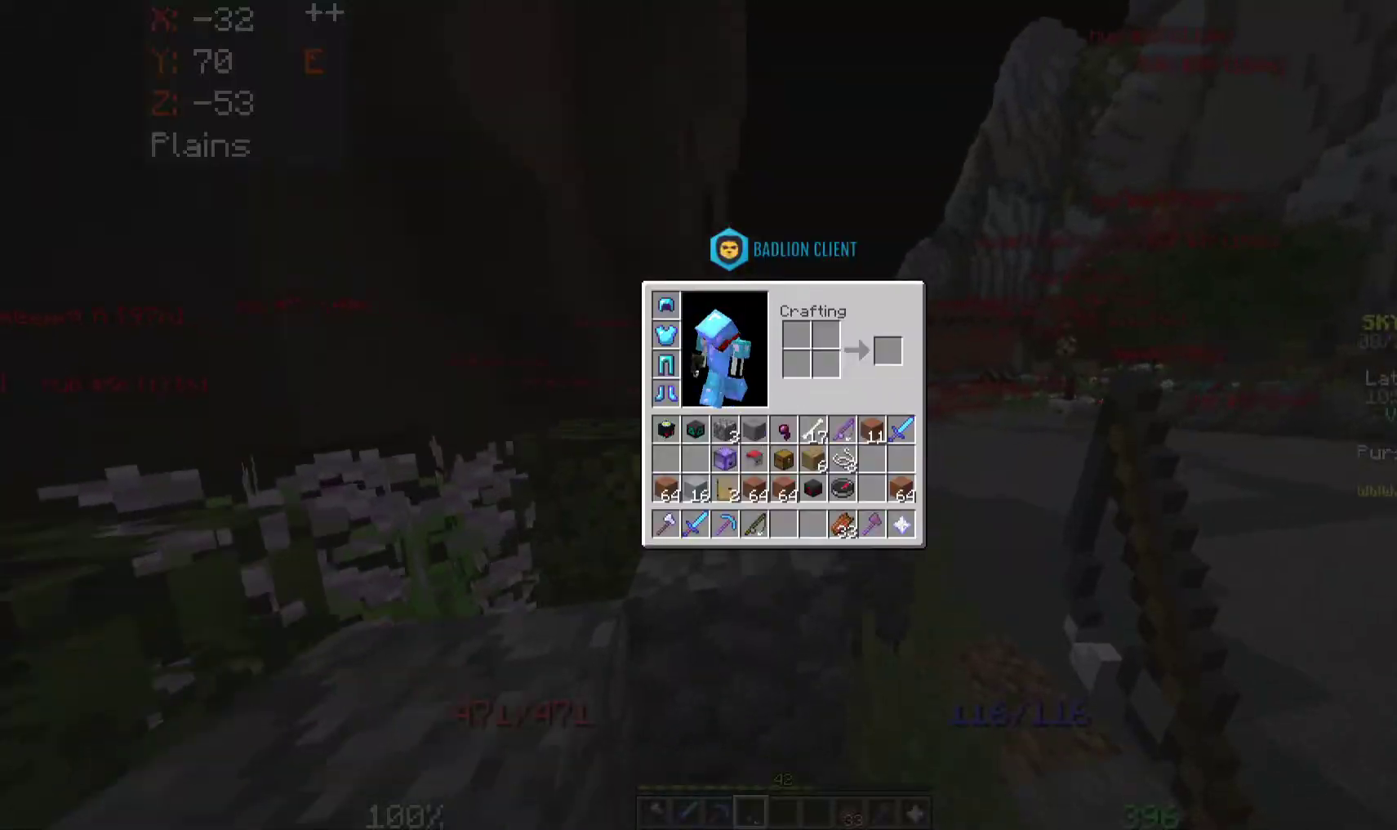
{"keys": [], "mouse": [], "events": []}
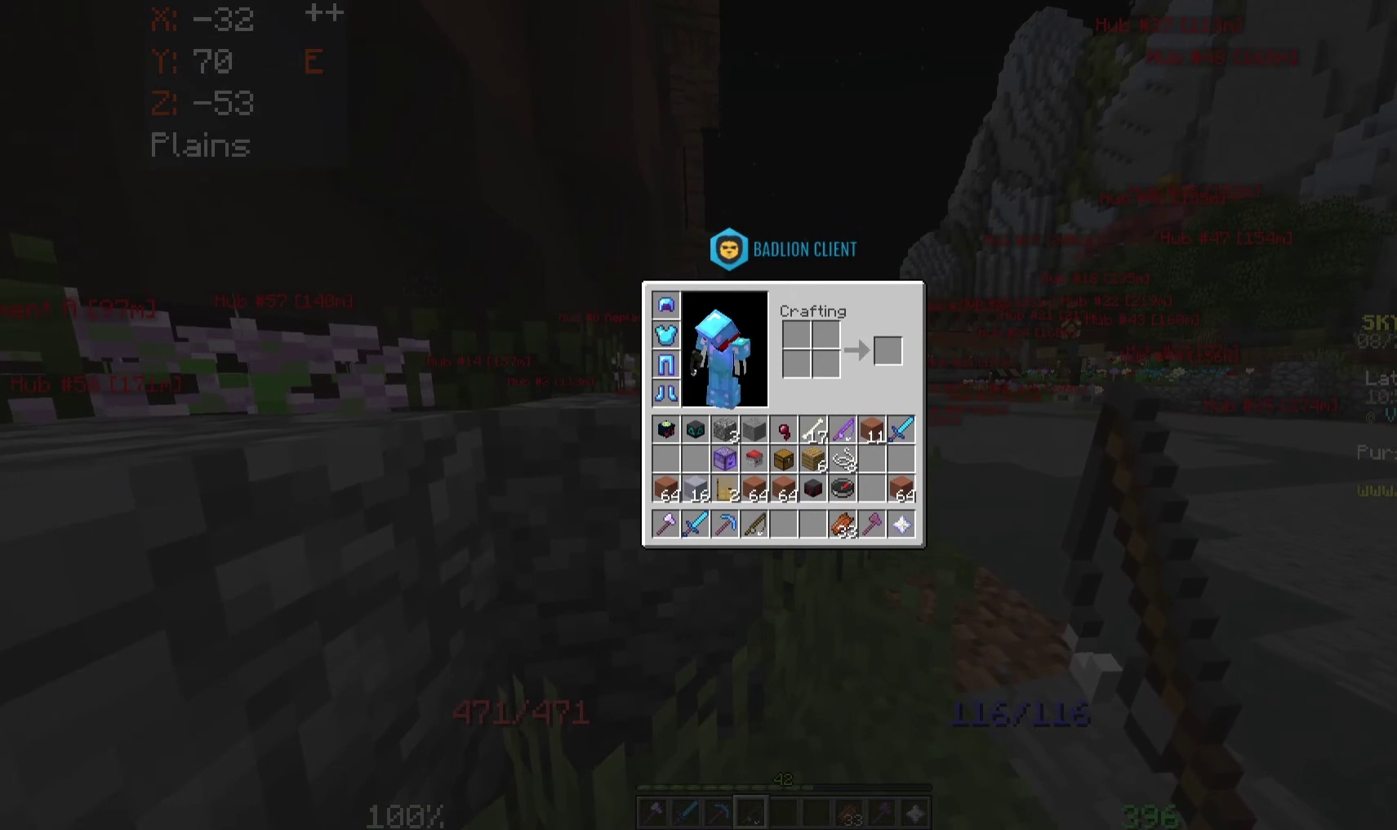
{"keys": [], "mouse": [], "events": []}
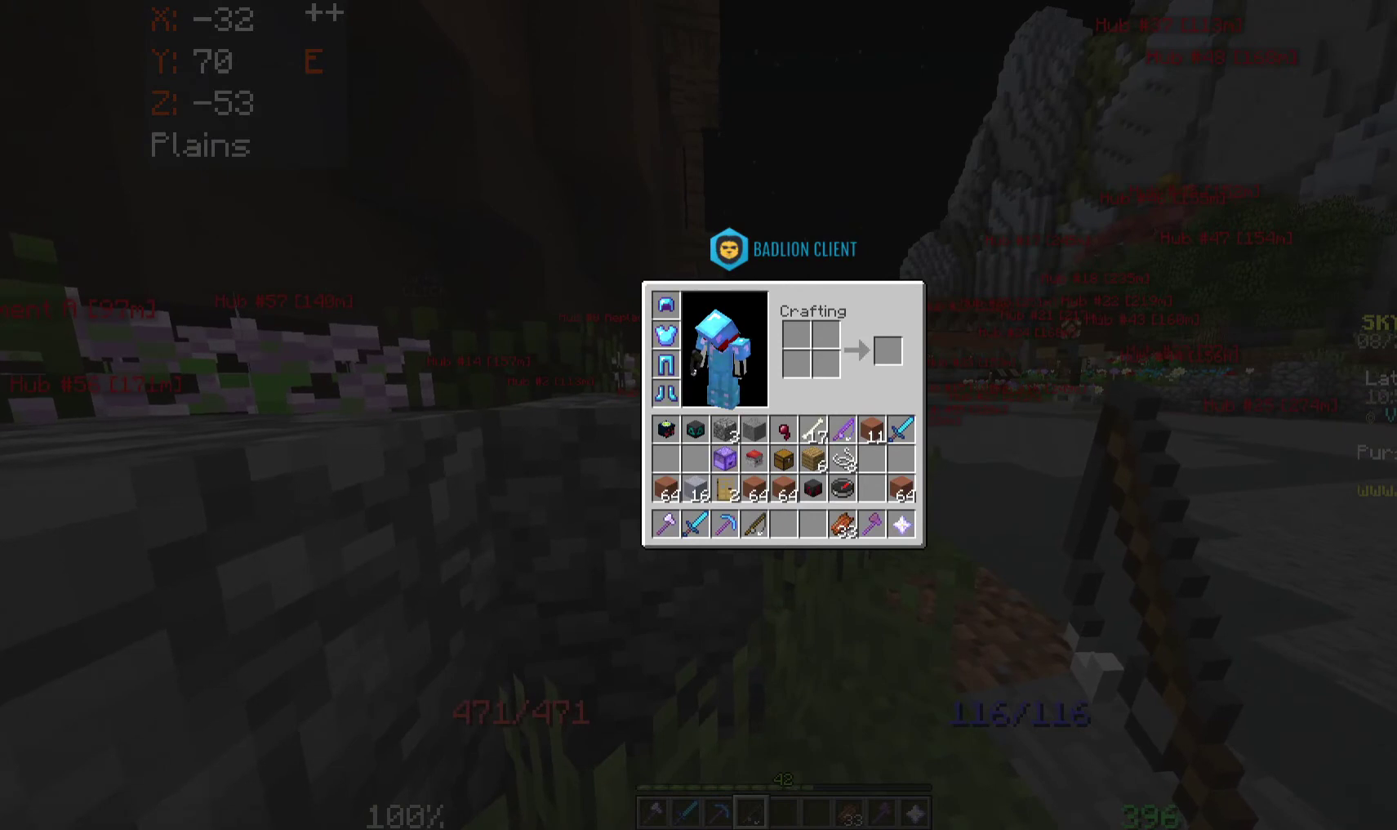
{"keys": [], "mouse": [], "events": []}
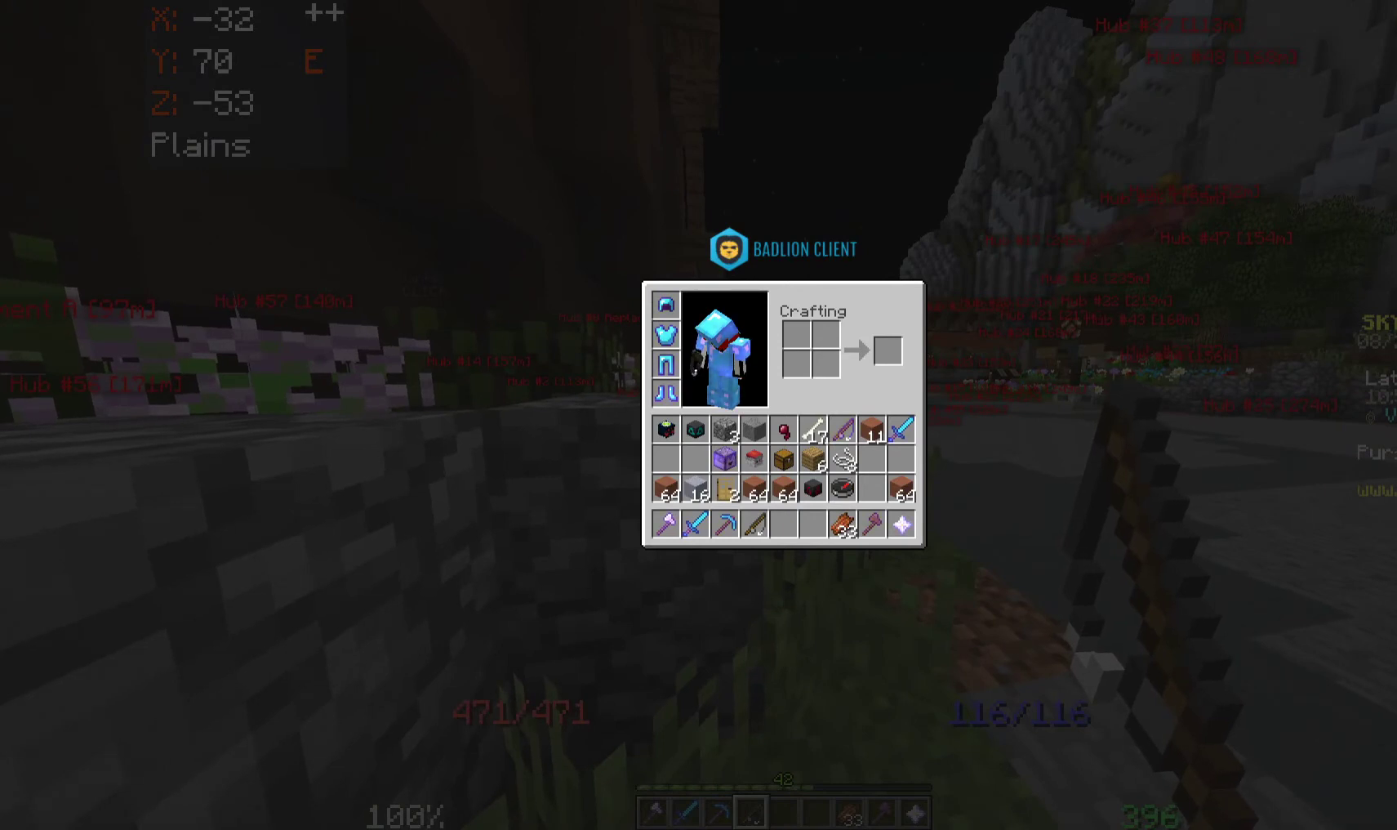
{"keys": [], "mouse": [], "events": []}
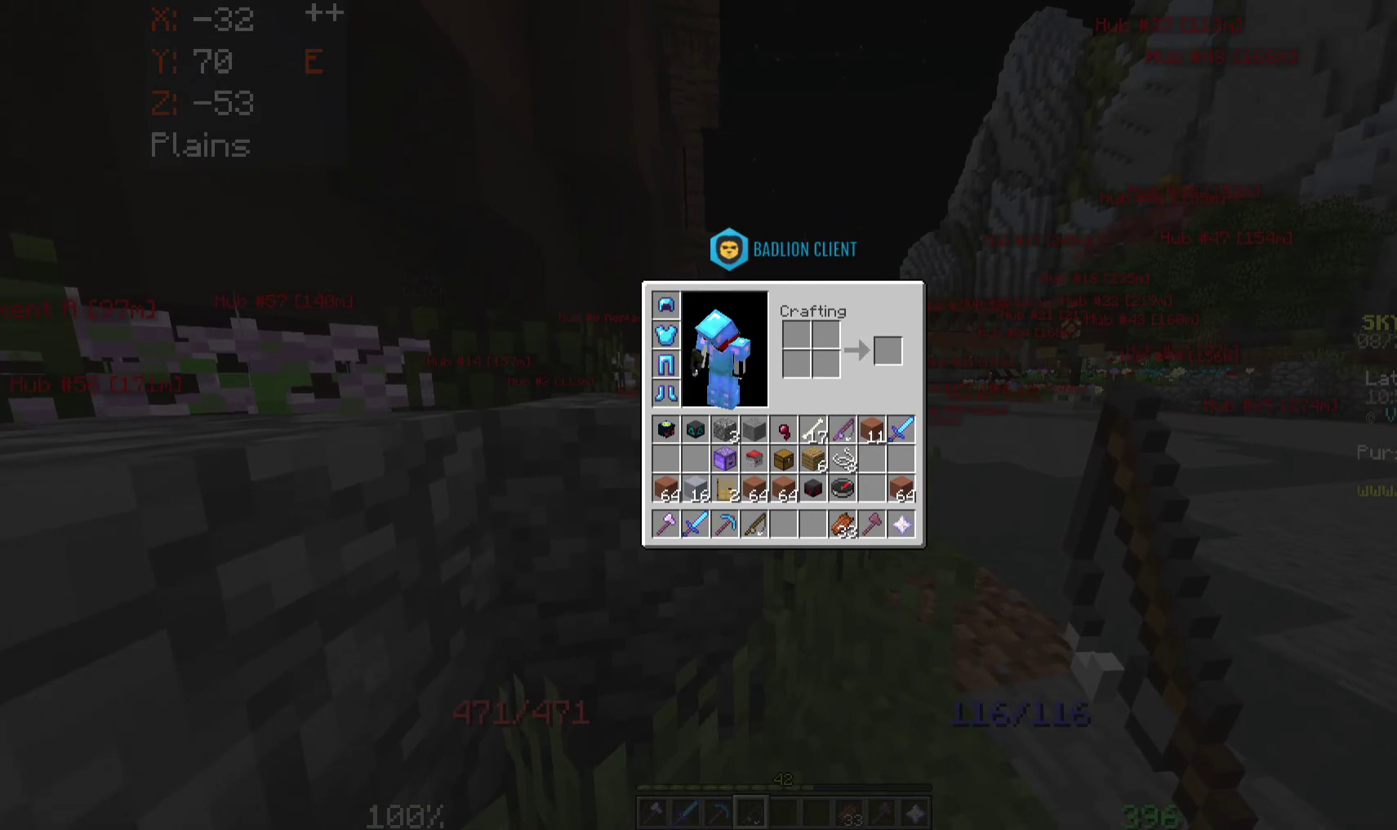
{"keys": [], "mouse": [], "events": []}
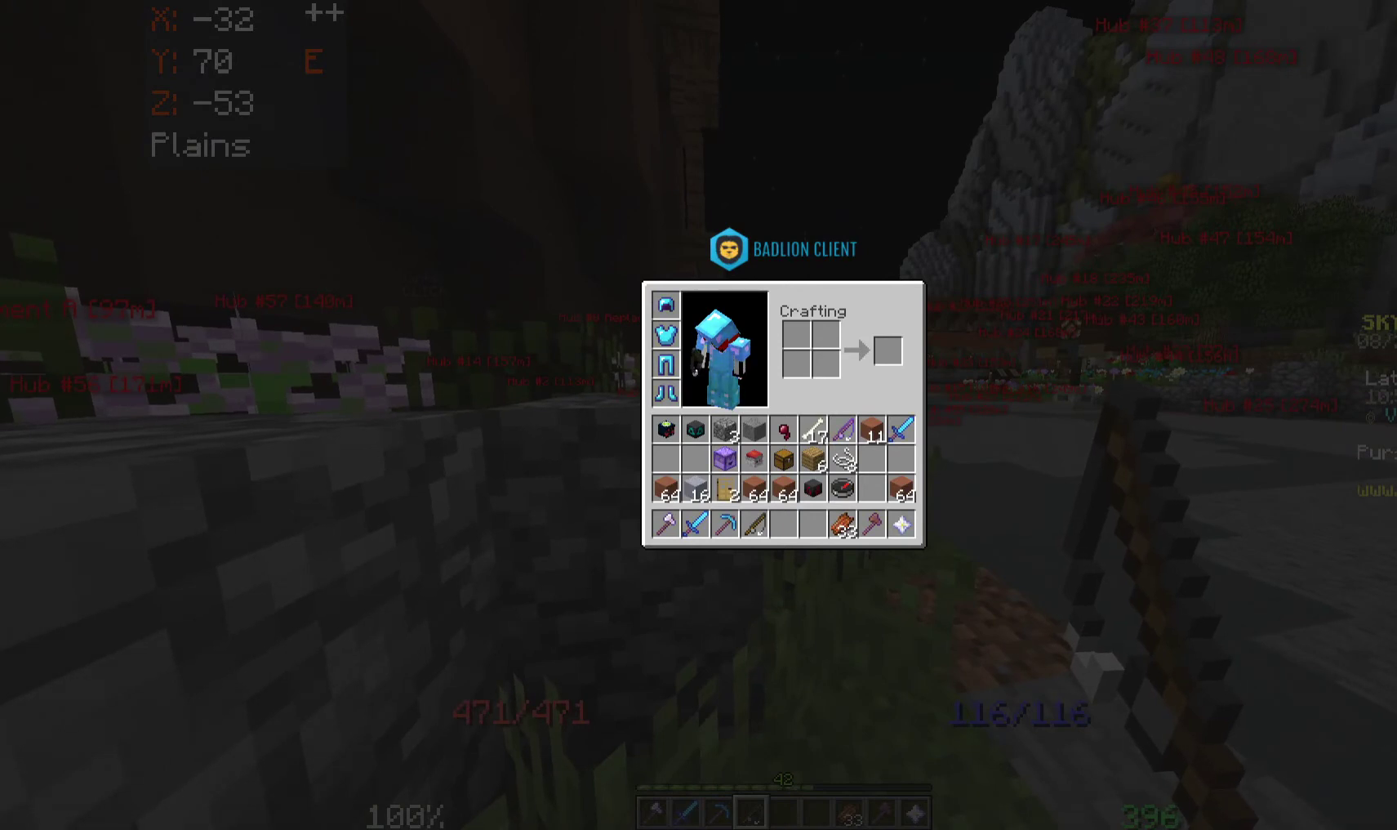
{"keys": [], "mouse": [], "events": []}
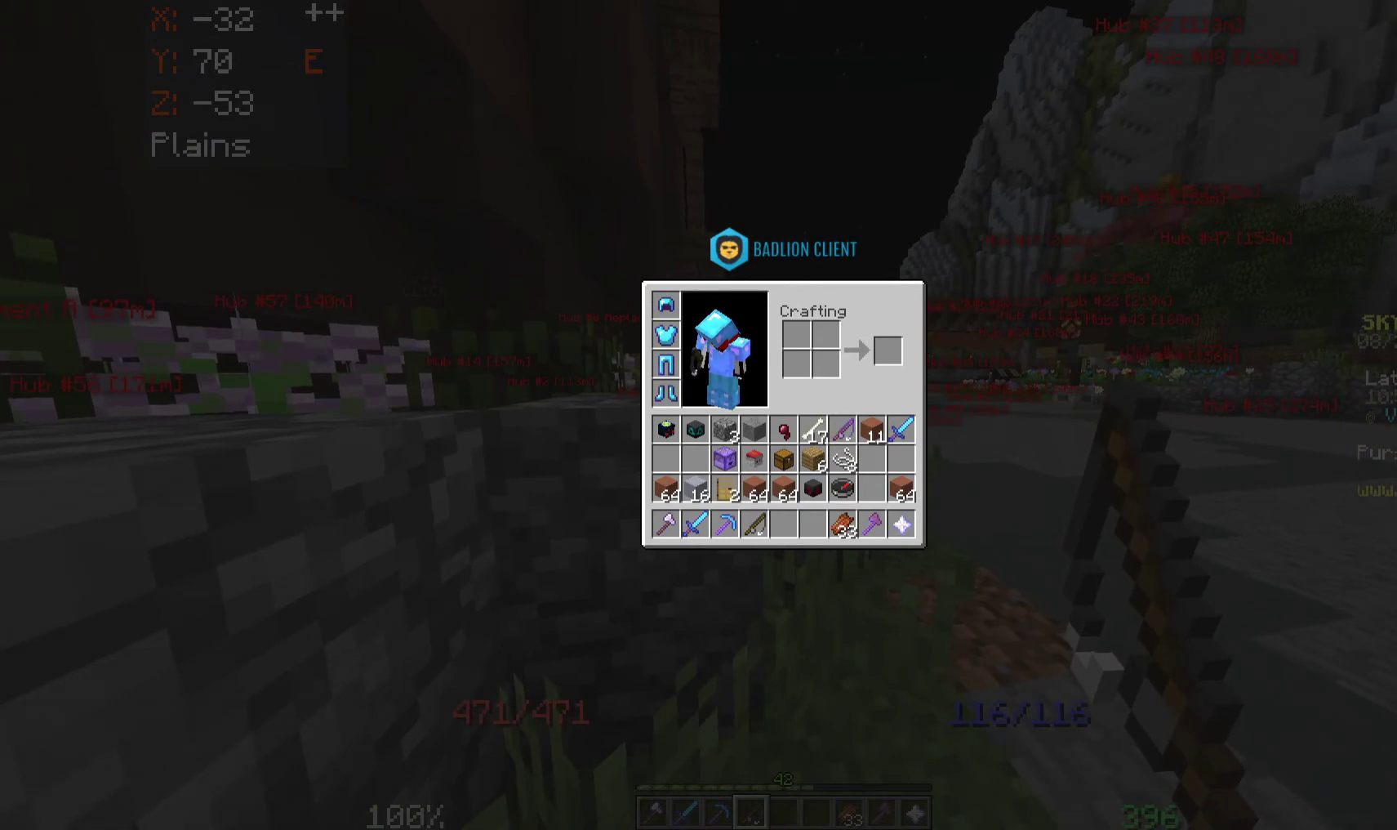
{"keys": [], "mouse": [], "events": []}
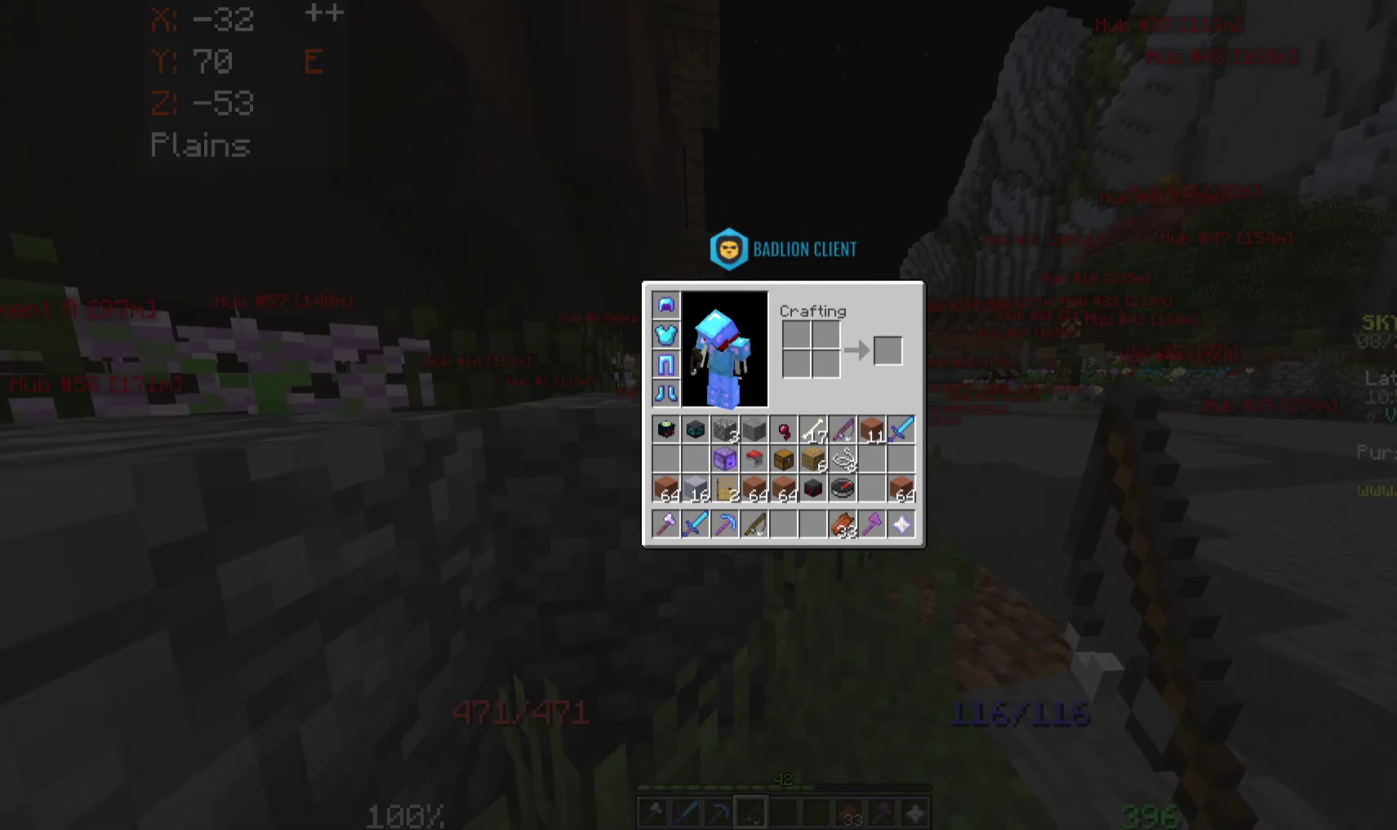
{"keys": ["d", "w"], "mouse": [], "events": [[267, "w", "down"], [367, "d", "down"]]}
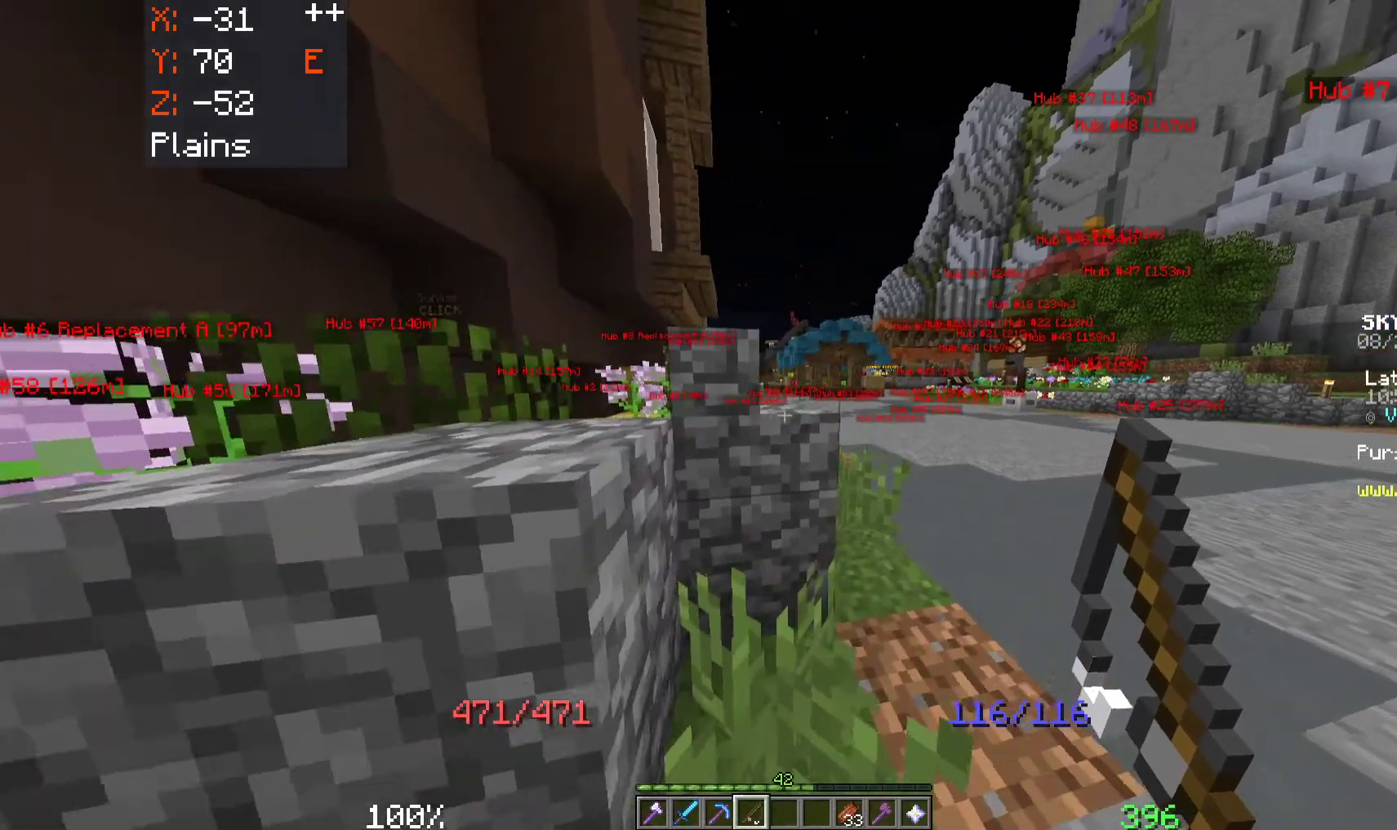
{"keys": ["space", "w"], "mouse": [], "events": [[100, "space", "down"], [250, "d", "up"]]}